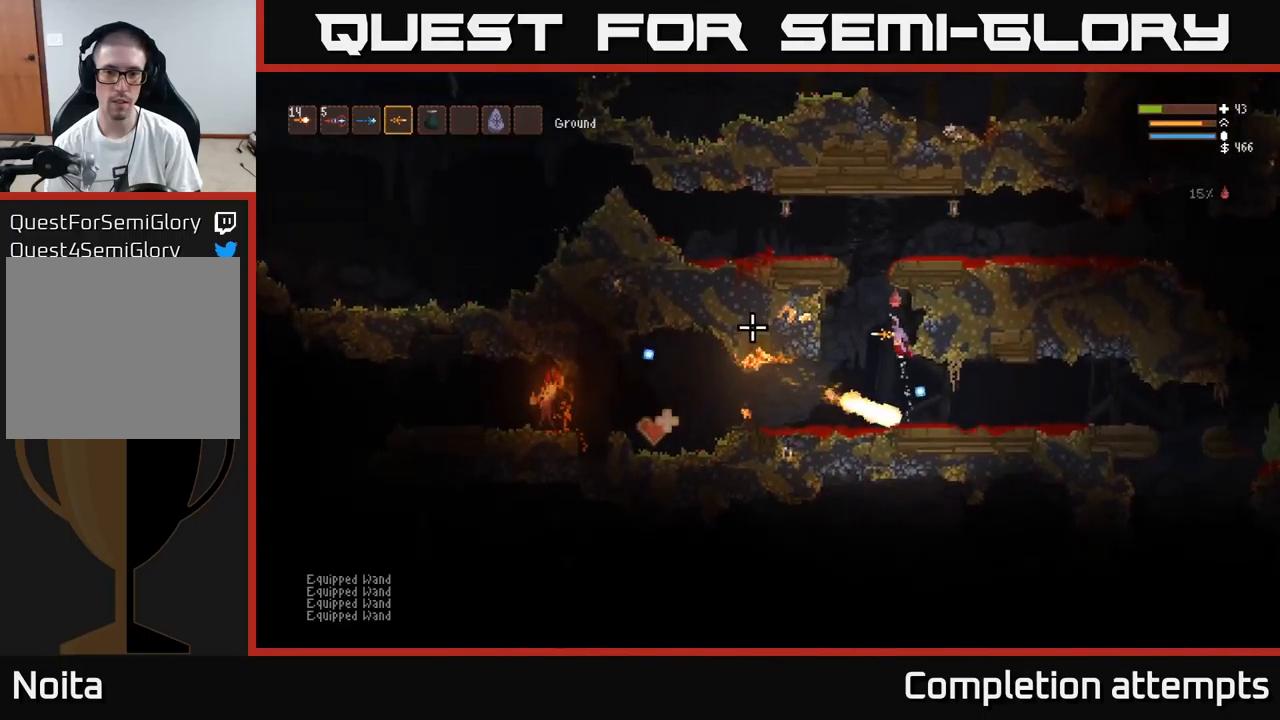
Gameplay with a controller (Xbox layout); each line is a JSON object with the inputs held at the frame after it. "events" lists button and stick changes between this image and that frame as [ms after this image, input, new state], when the widget could be followed in between.
{"buttons": [], "left_stick": "left", "right_stick": "left", "events": [[167, "left_stick", "center"], [217, "L2", "up"], [284, "left_stick", "down-right"], [350, "left_stick", "center"], [400, "left_stick", "left"]]}
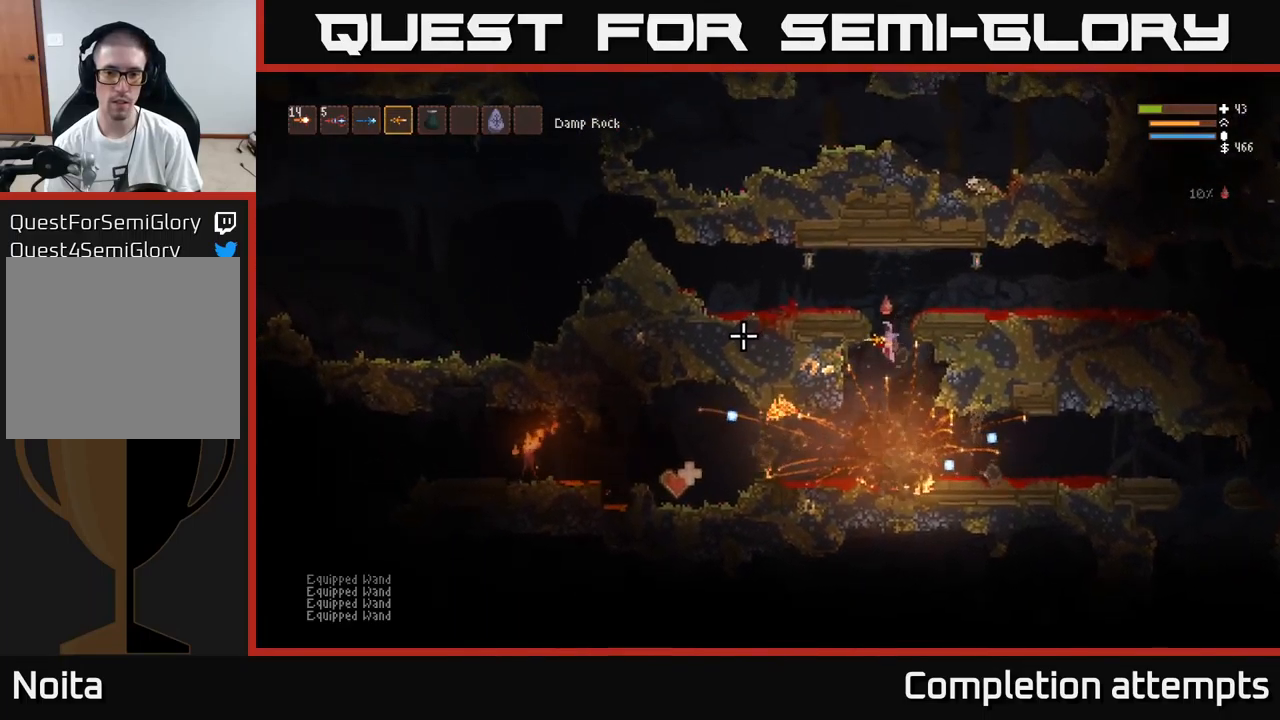
{"buttons": ["R2"], "left_stick": "center", "right_stick": "left", "events": [[317, "left_stick", "center"], [417, "R2", "down"]]}
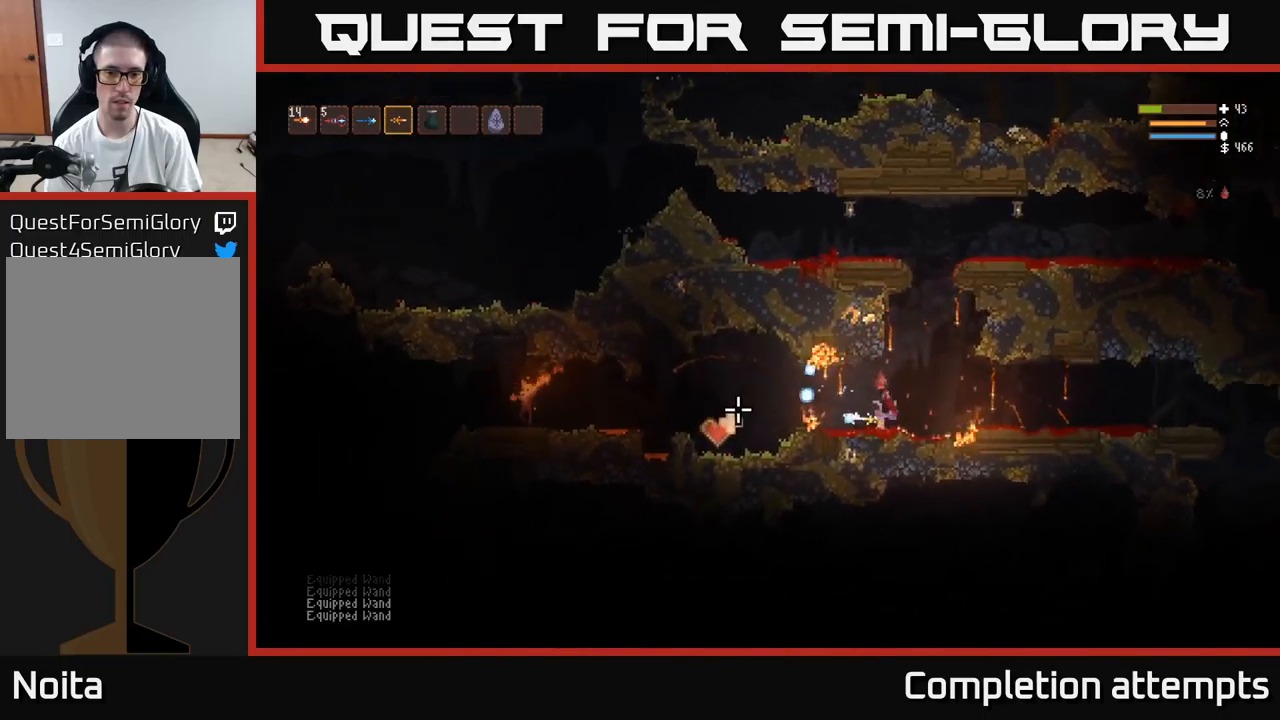
{"buttons": ["R2"], "left_stick": "center", "right_stick": "left", "events": []}
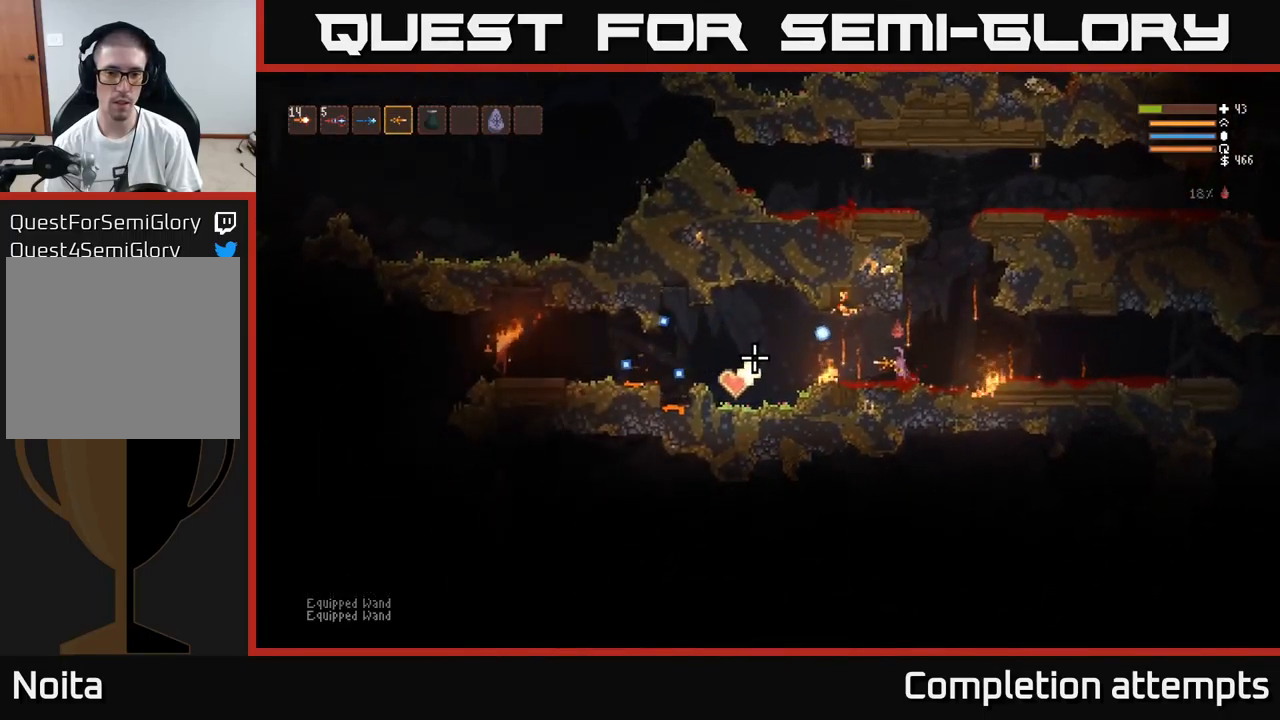
{"buttons": ["L2"], "left_stick": "left", "right_stick": "left", "events": [[67, "left_stick", "right"], [84, "R2", "up"], [217, "left_stick", "center"], [267, "left_stick", "left"], [500, "L2", "down"]]}
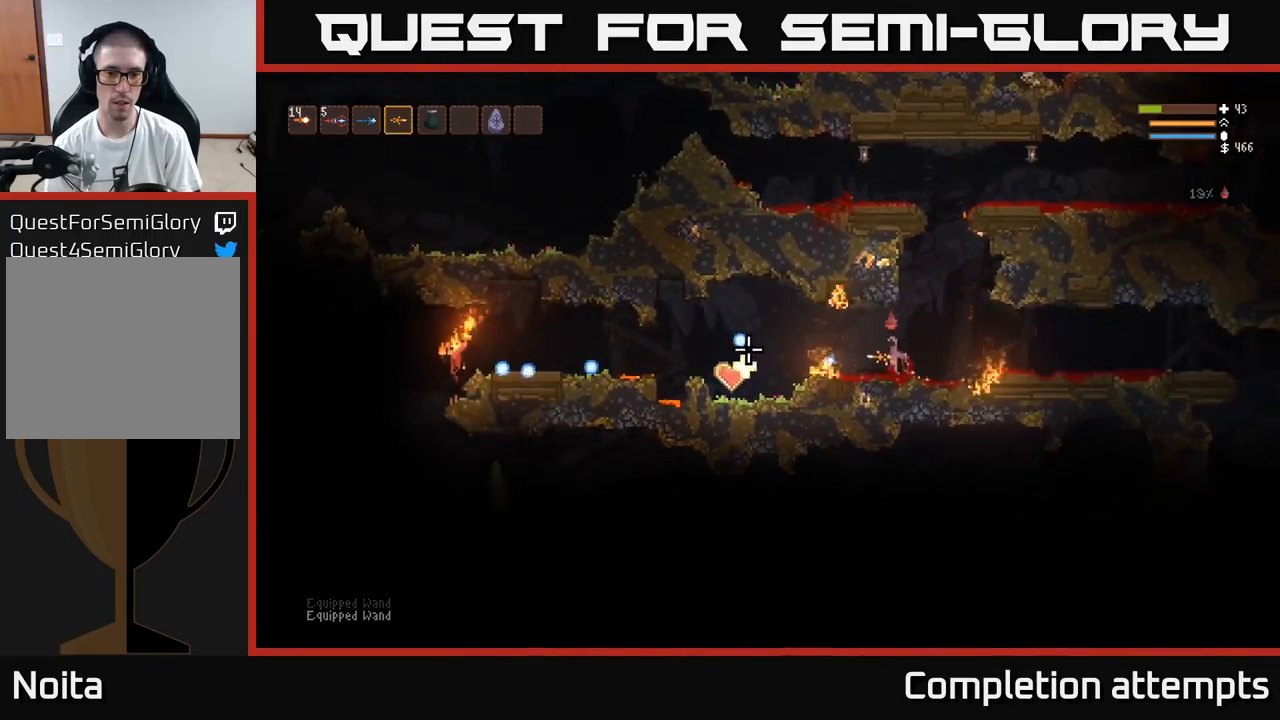
{"buttons": [], "left_stick": "left", "right_stick": "left", "events": [[117, "L2", "up"]]}
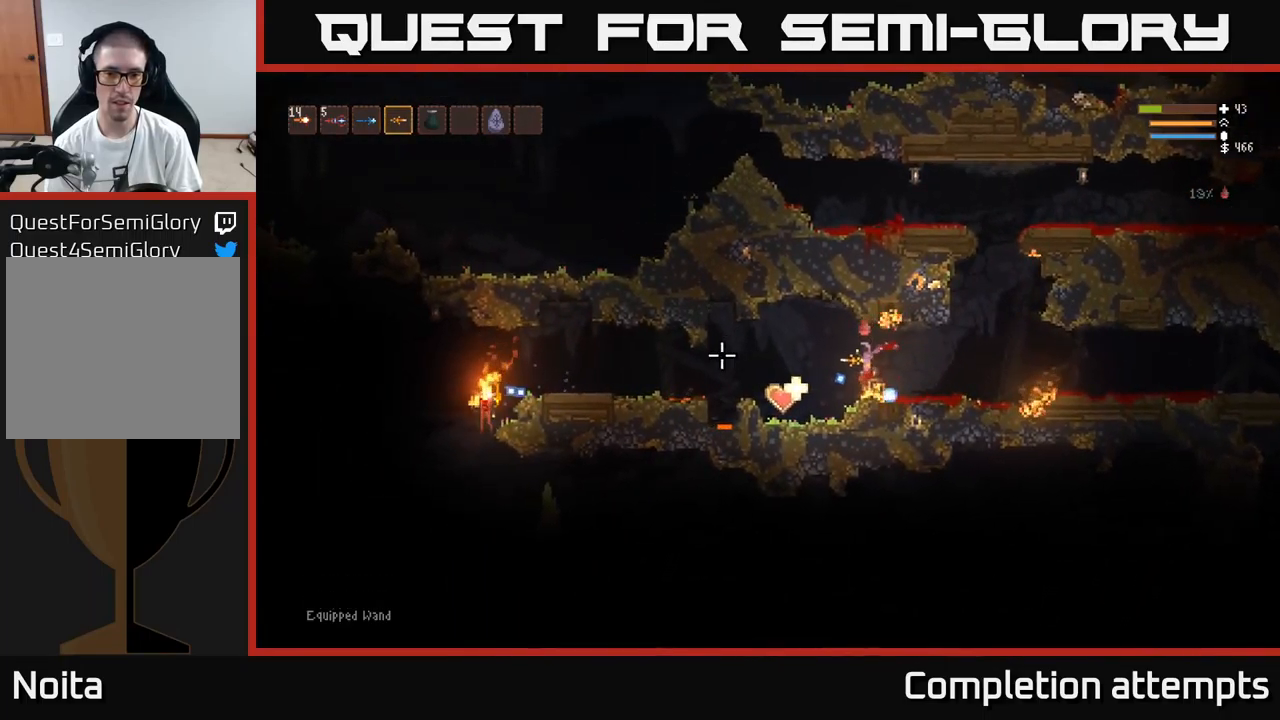
{"buttons": ["L2"], "left_stick": "left", "right_stick": "left", "events": [[500, "L2", "down"]]}
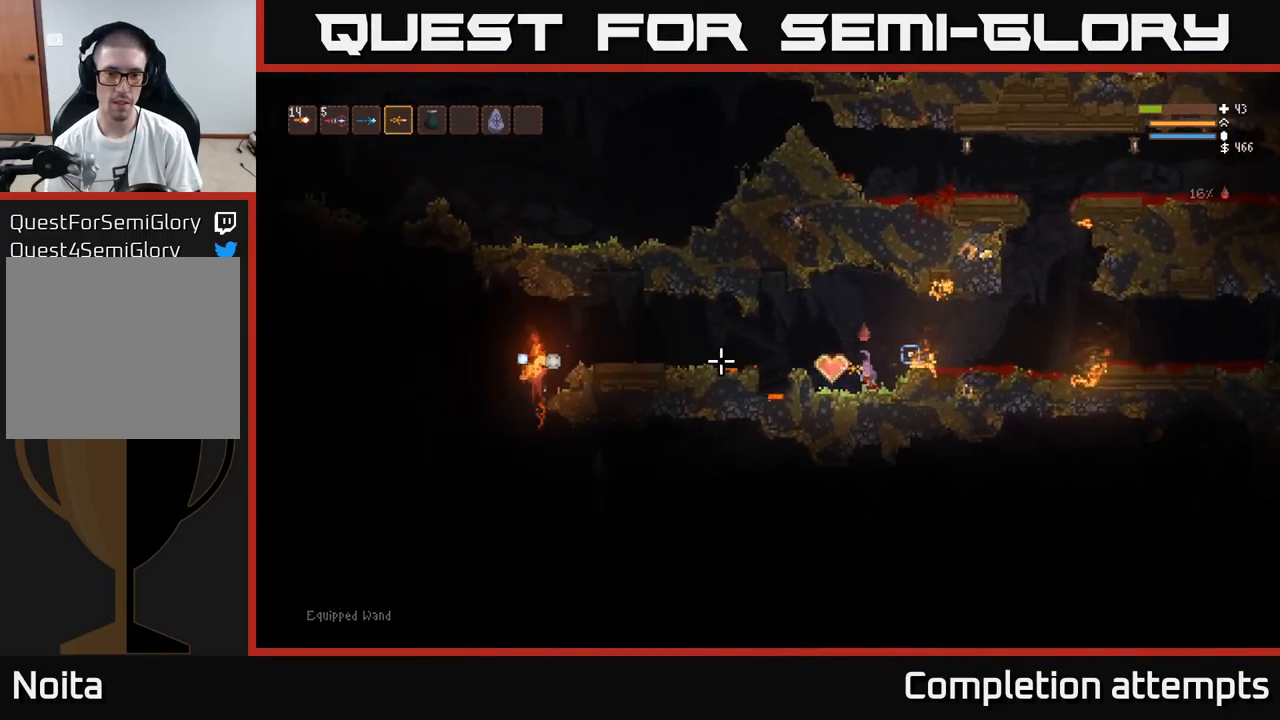
{"buttons": ["R2"], "left_stick": "right", "right_stick": "left", "events": [[200, "R2", "down"], [250, "L2", "up"], [284, "left_stick", "center"], [334, "left_stick", "right"]]}
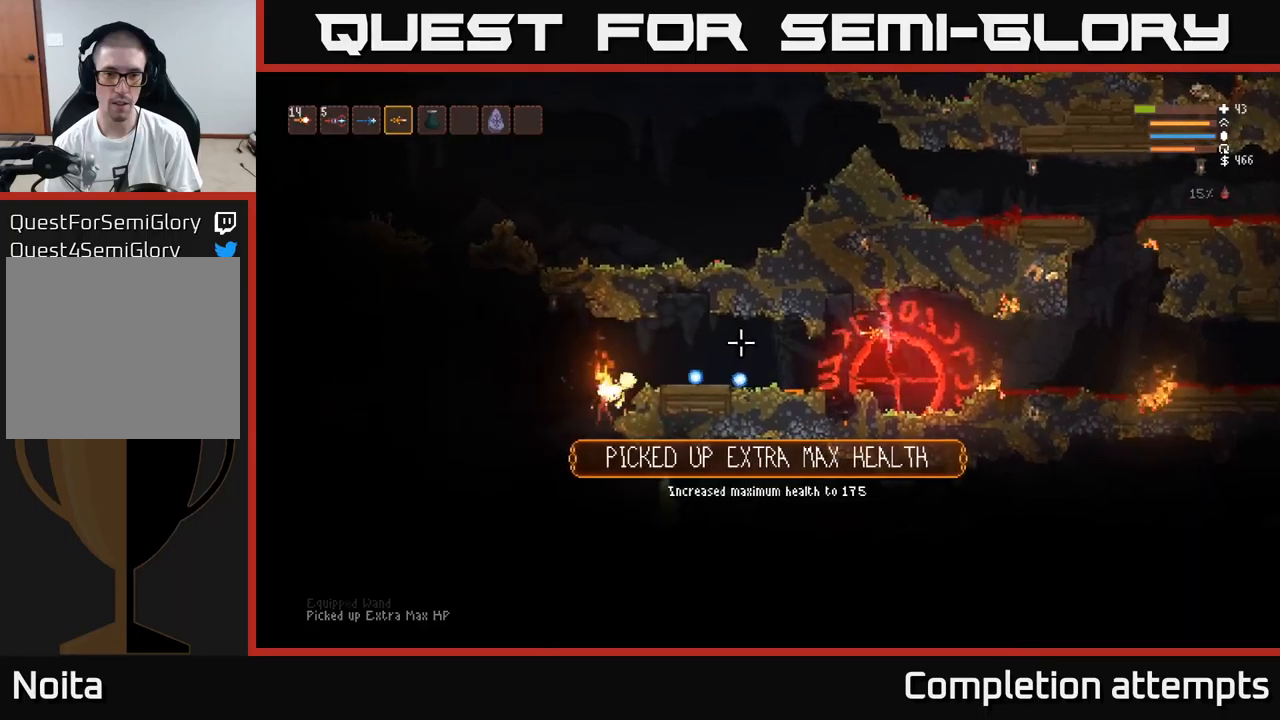
{"buttons": ["L2"], "left_stick": "right", "right_stick": "left", "events": [[250, "left_stick", "center"], [333, "left_stick", "right"], [367, "R2", "up"], [450, "L2", "down"]]}
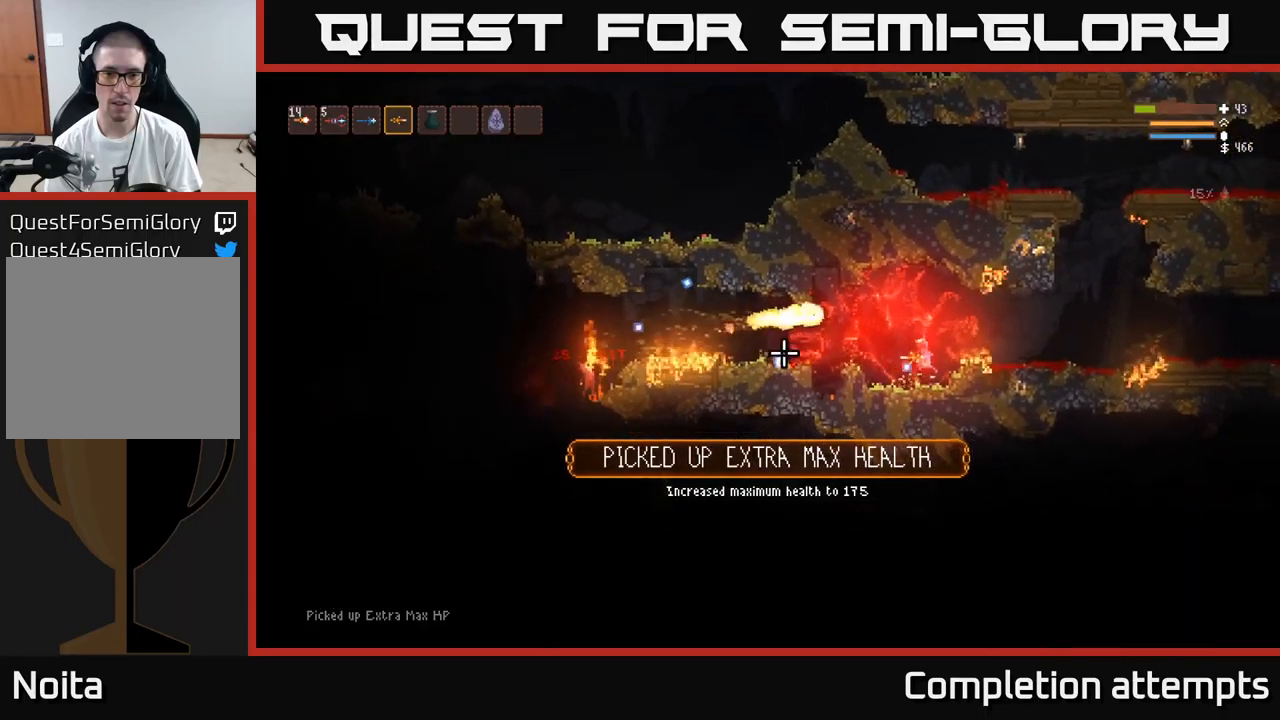
{"buttons": [], "left_stick": "left", "right_stick": "left", "events": [[33, "left_stick", "center"], [167, "left_stick", "right"], [300, "left_stick", "left"], [350, "L2", "up"]]}
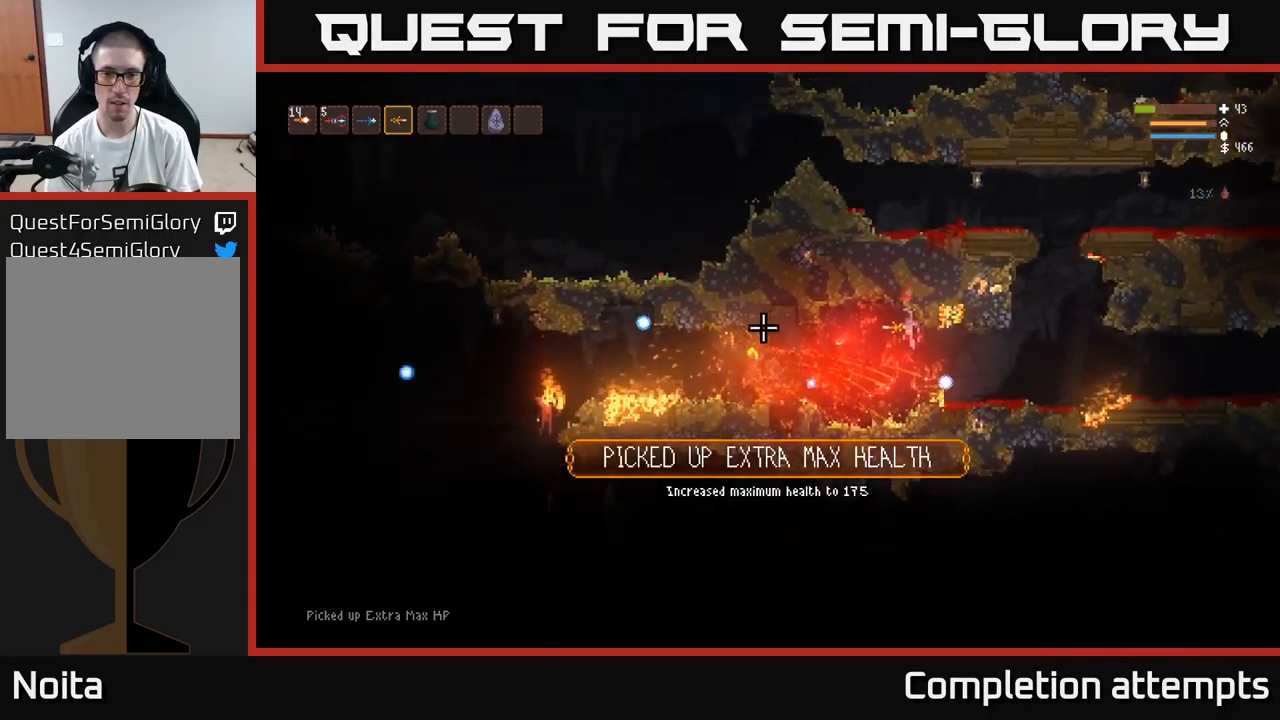
{"buttons": ["L2"], "left_stick": "right", "right_stick": "left", "events": [[150, "R2", "down"], [317, "left_stick", "center"], [367, "left_stick", "right"], [383, "R2", "up"], [433, "L2", "down"]]}
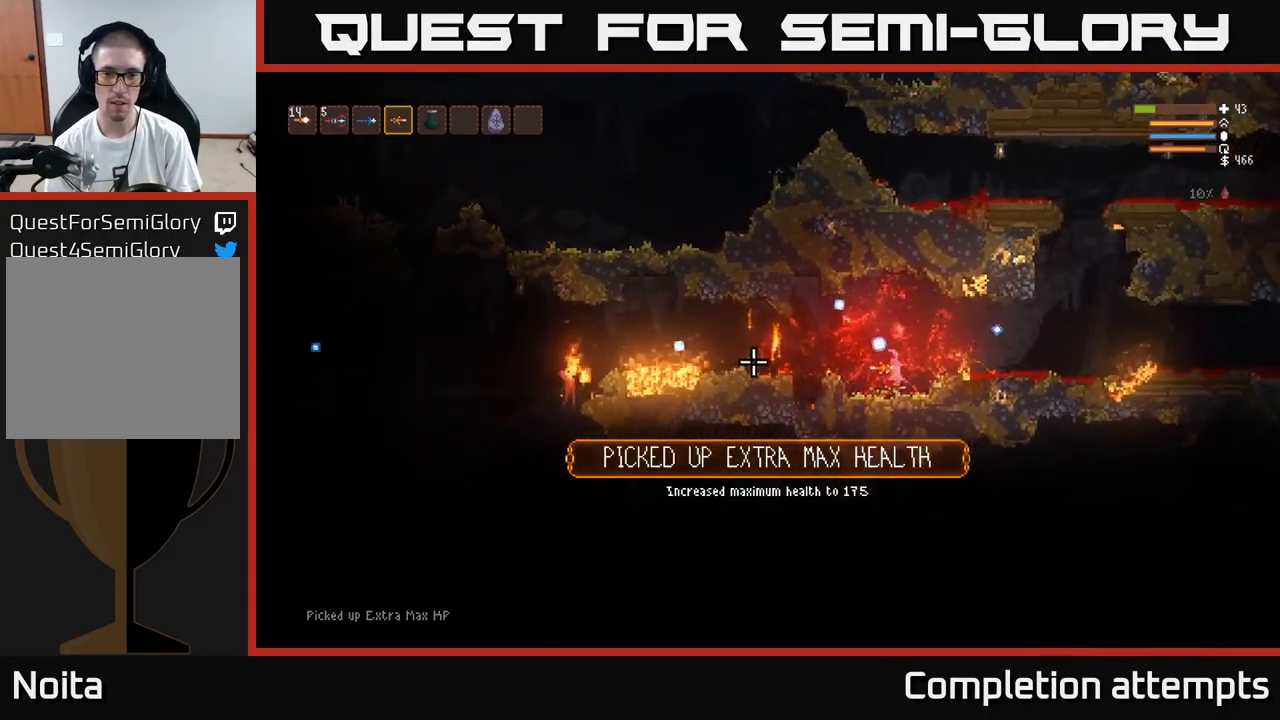
{"buttons": ["R2"], "left_stick": "right", "right_stick": "left", "events": [[133, "R2", "down"], [200, "L2", "up"]]}
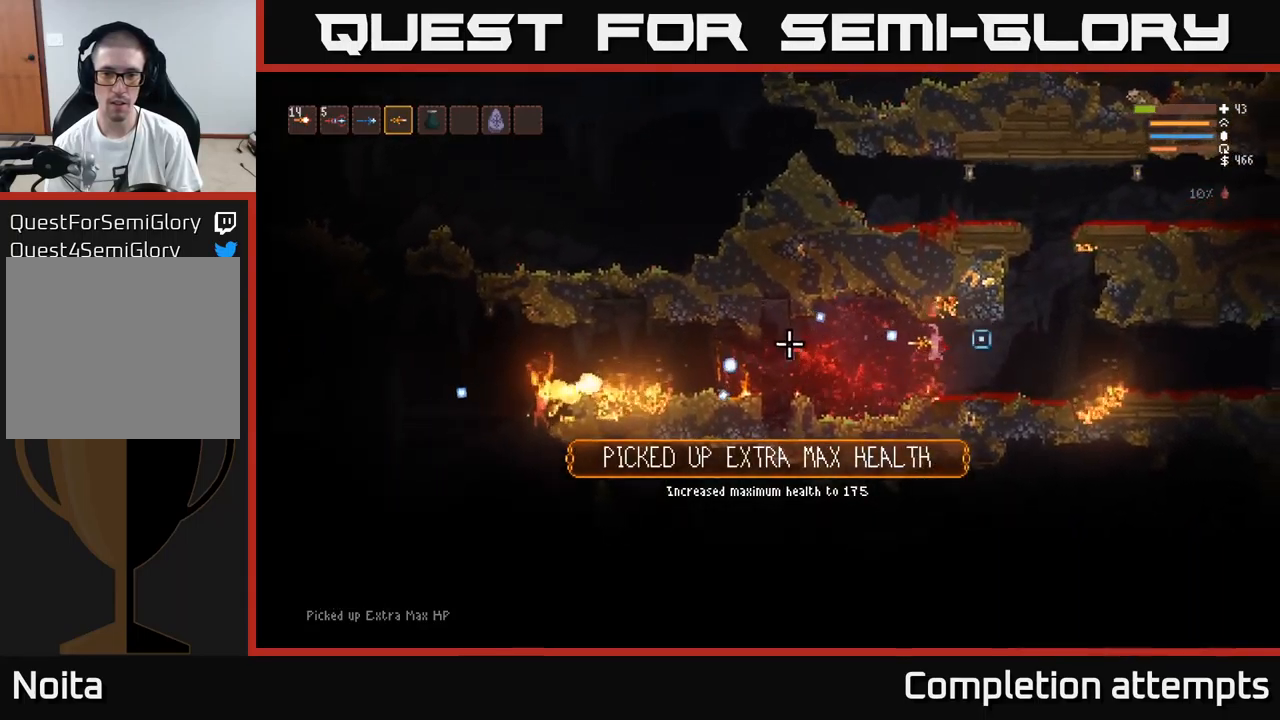
{"buttons": [], "left_stick": "right", "right_stick": "left", "events": [[67, "R2", "up"]]}
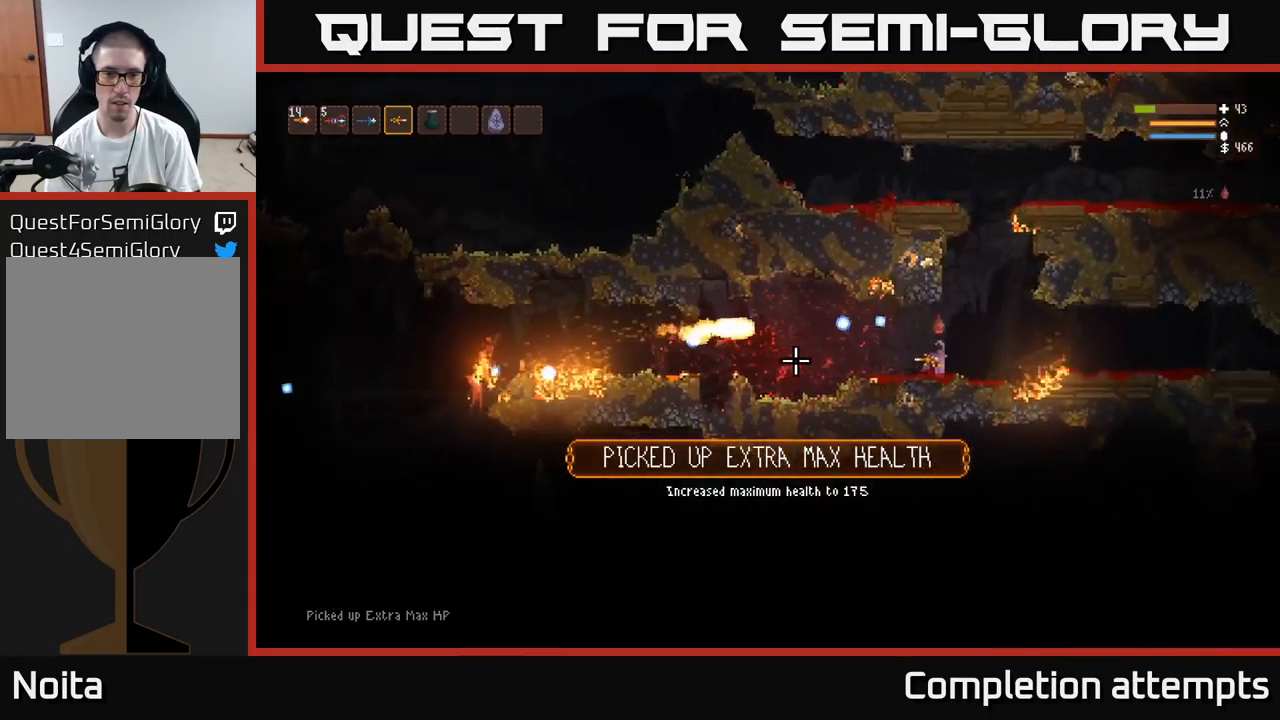
{"buttons": ["L2"], "left_stick": "right", "right_stick": "left", "events": [[33, "left_stick", "center"], [200, "L2", "down"], [200, "left_stick", "right"]]}
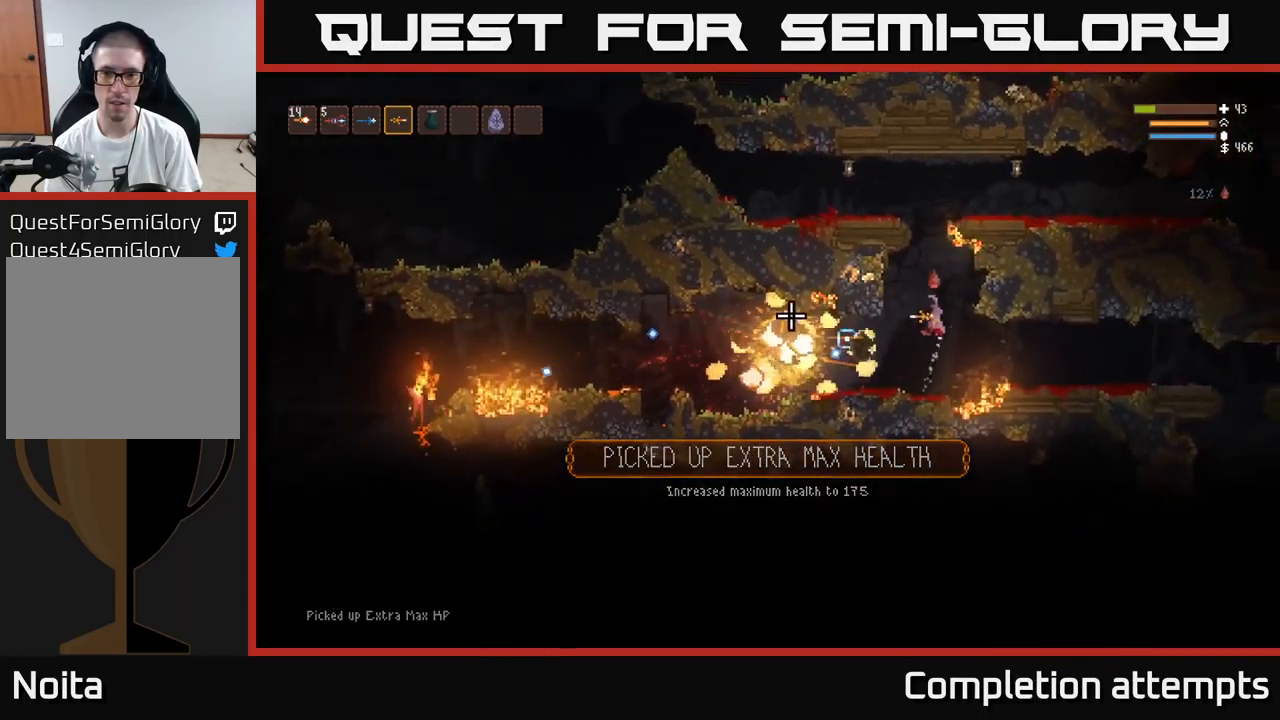
{"buttons": [], "left_stick": "left", "right_stick": "left", "events": [[83, "left_stick", "left"], [183, "L2", "up"], [267, "left_stick", "center"], [383, "left_stick", "left"]]}
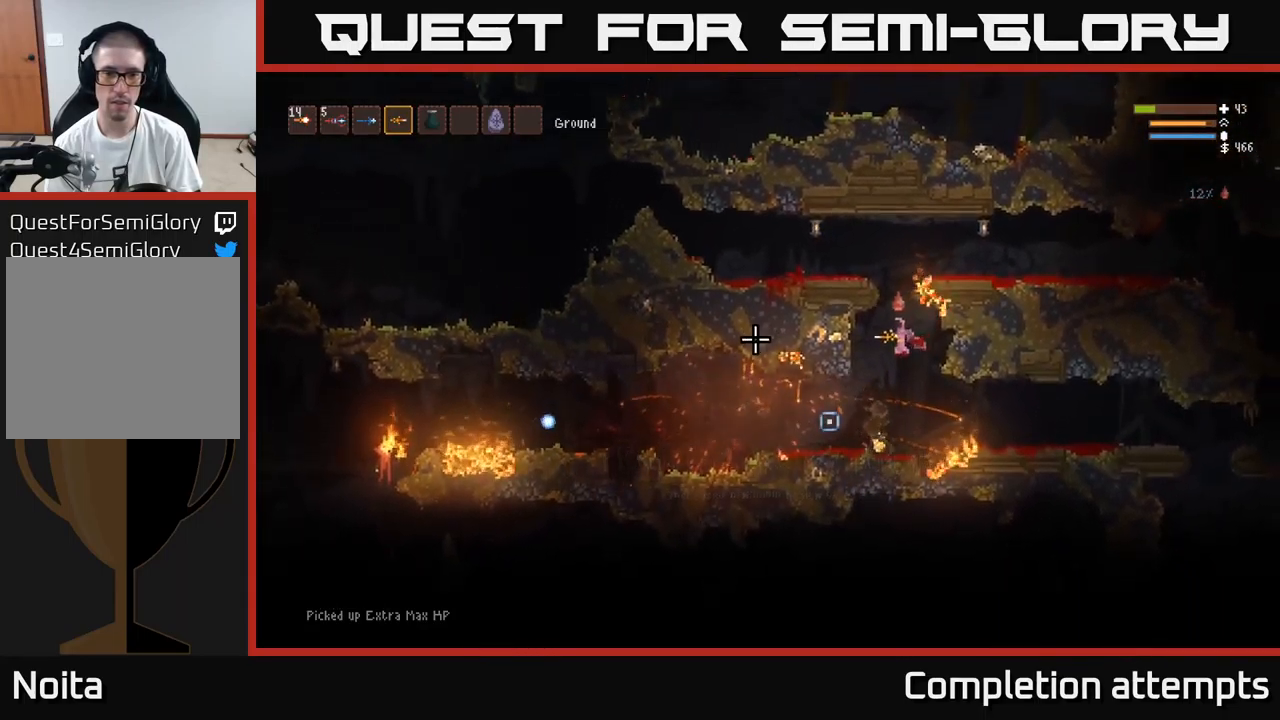
{"buttons": ["R2"], "left_stick": "left", "right_stick": "left", "events": [[250, "R2", "down"]]}
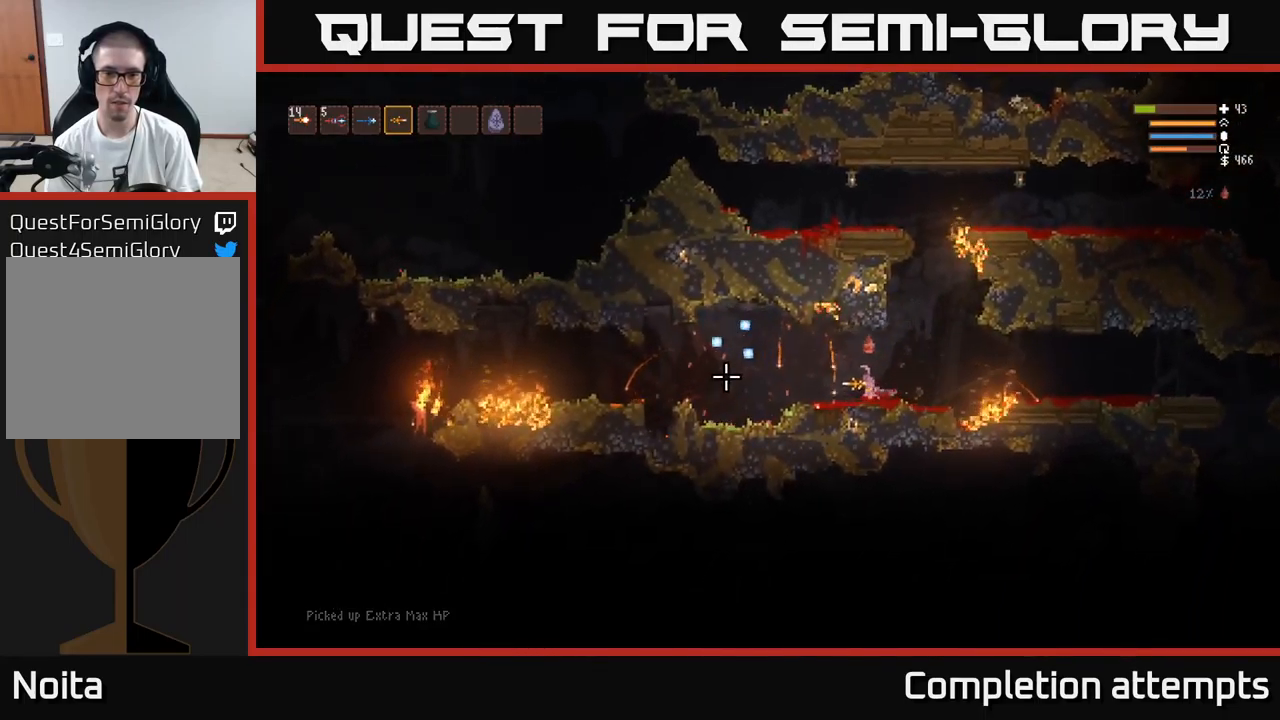
{"buttons": ["R2"], "left_stick": "center", "right_stick": "left", "events": [[133, "left_stick", "center"], [217, "left_stick", "right"], [383, "left_stick", "center"]]}
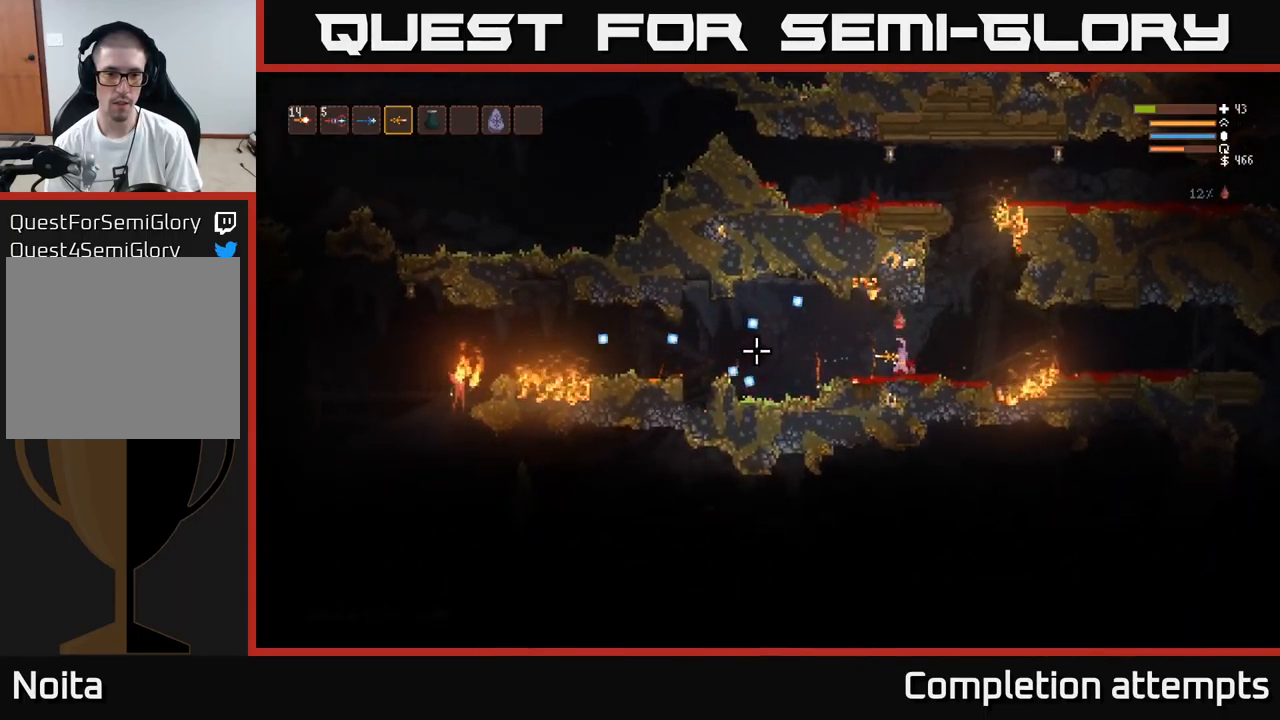
{"buttons": [], "left_stick": "center", "right_stick": "left", "events": [[50, "R2", "up"]]}
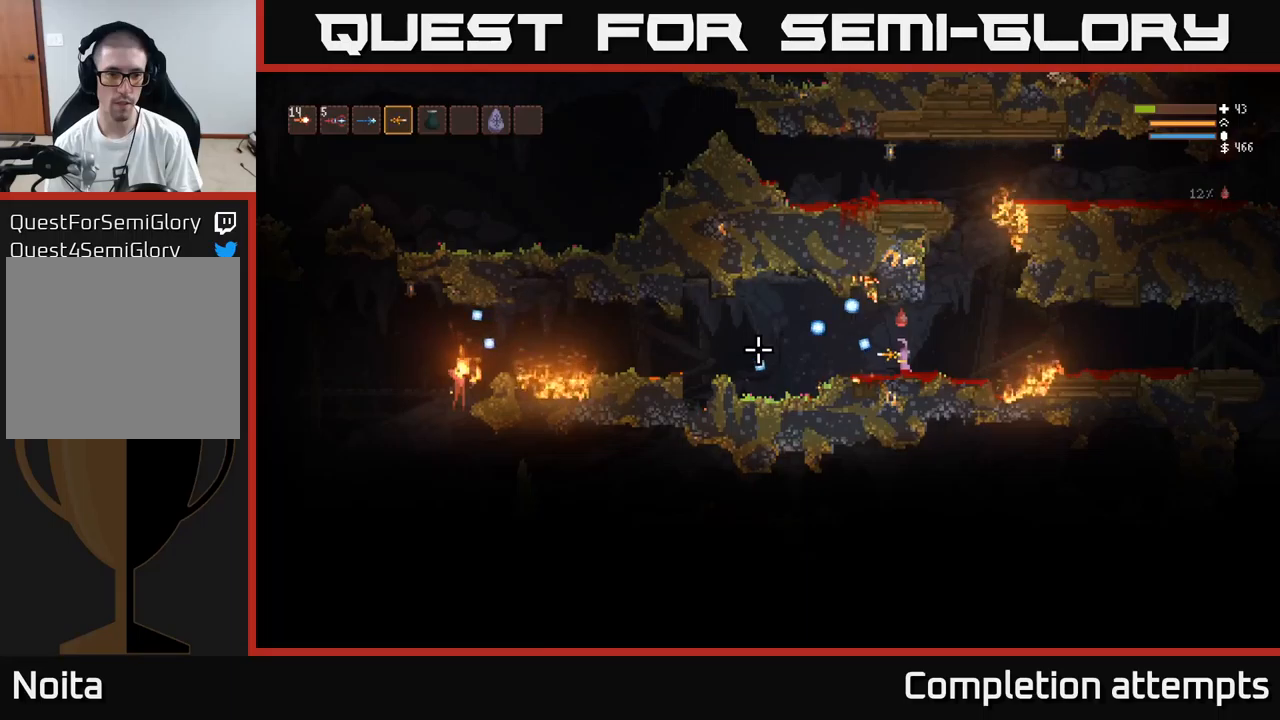
{"buttons": [], "left_stick": "left", "right_stick": "left", "events": [[467, "left_stick", "left"]]}
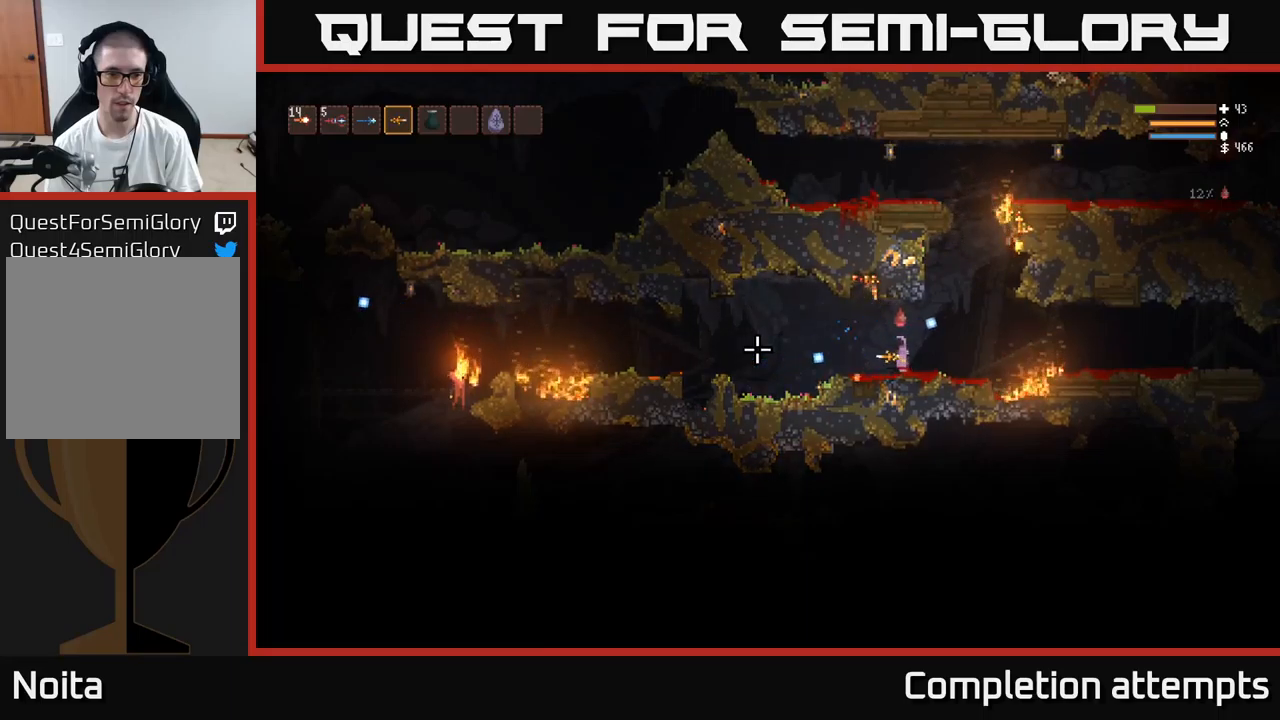
{"buttons": ["R2"], "left_stick": "right", "right_stick": "left", "events": [[33, "L2", "down"], [150, "L2", "up"], [150, "R2", "down"], [367, "left_stick", "center"], [433, "left_stick", "right"]]}
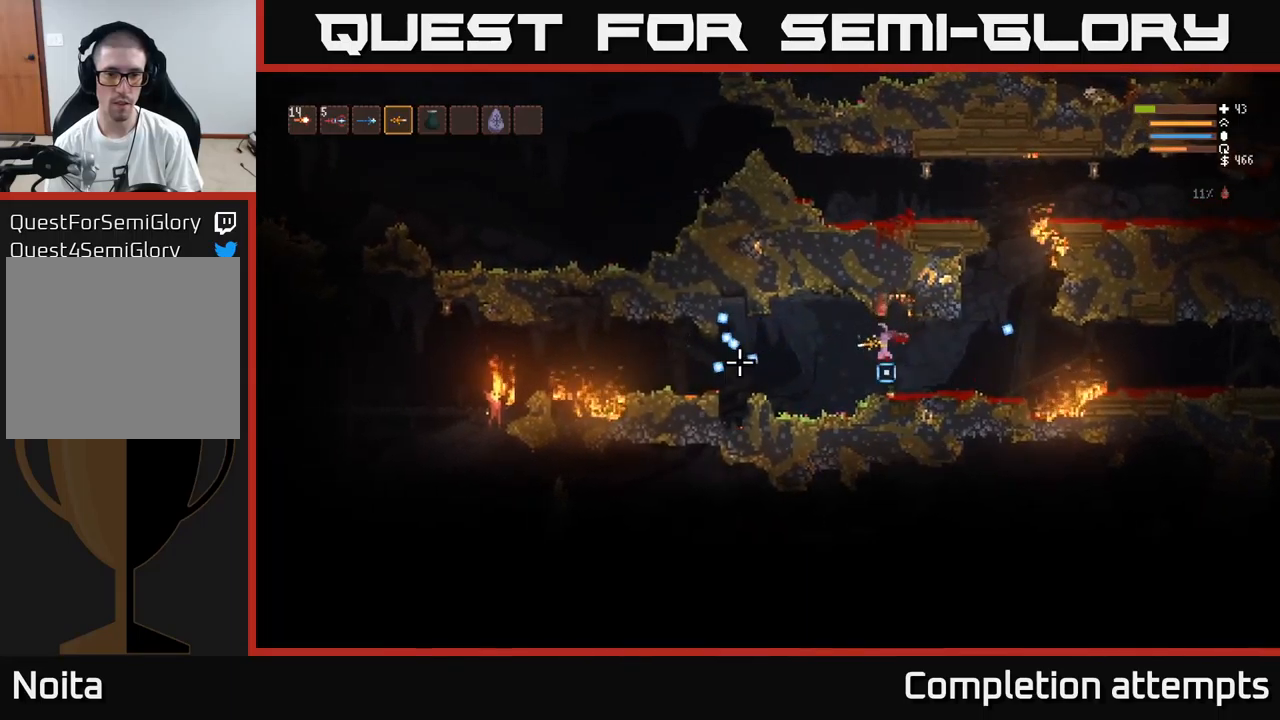
{"buttons": [], "left_stick": "center", "right_stick": "left", "events": [[133, "left_stick", "center"], [183, "R2", "up"]]}
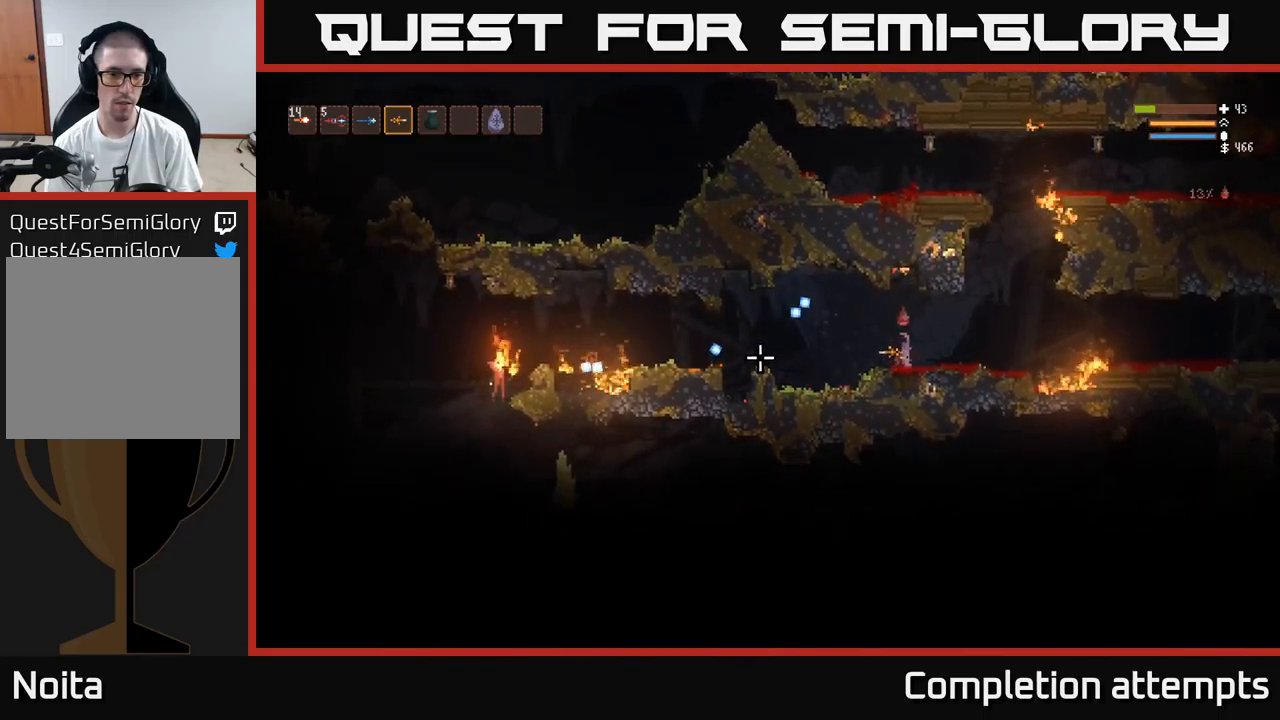
{"buttons": ["R2"], "left_stick": "left", "right_stick": "left", "events": [[300, "left_stick", "left"], [333, "L2", "down"], [450, "L2", "up"], [500, "R2", "down"]]}
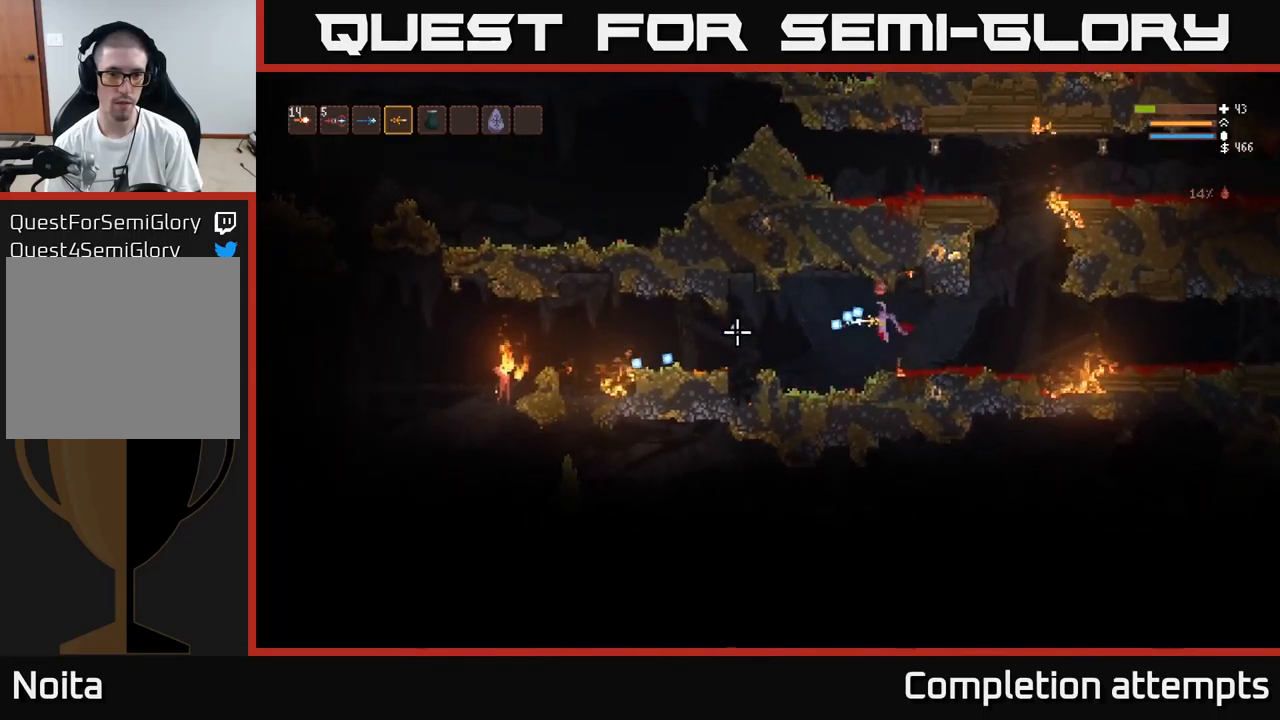
{"buttons": [], "left_stick": "center", "right_stick": "left", "events": [[150, "left_stick", "center"], [200, "left_stick", "right"], [367, "R2", "up"], [383, "left_stick", "center"]]}
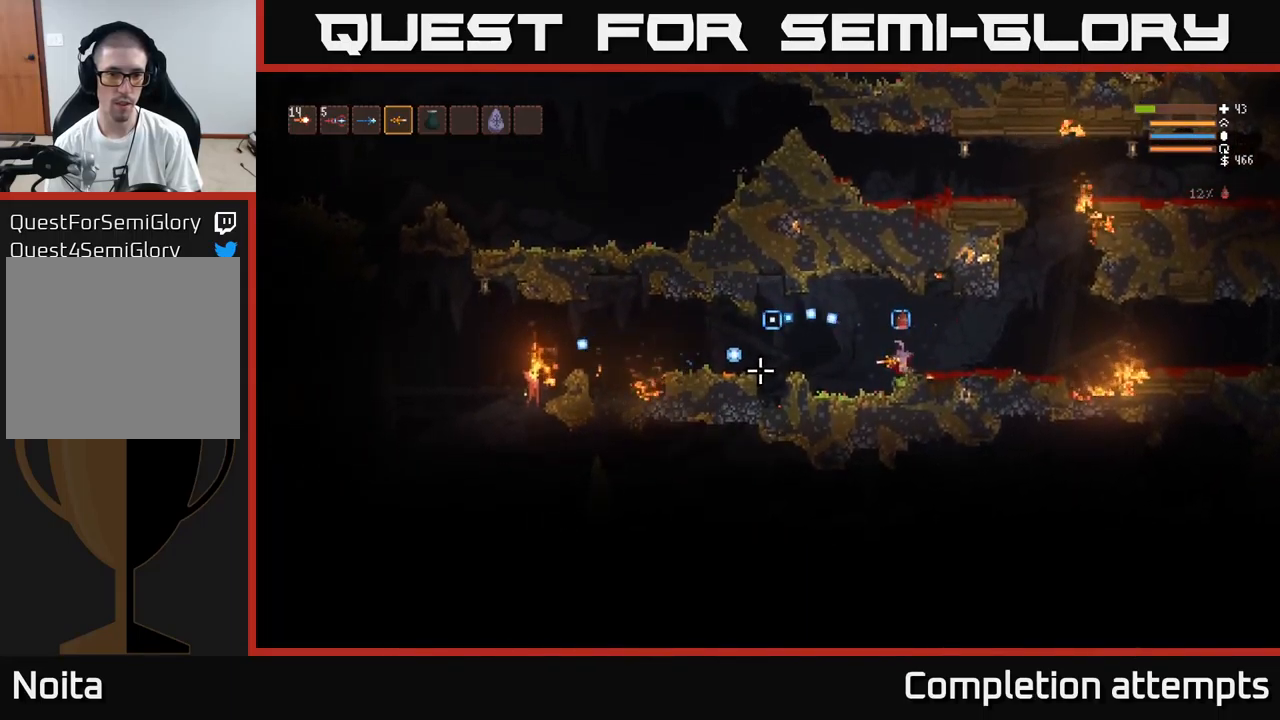
{"buttons": ["L2"], "left_stick": "left", "right_stick": "left", "events": [[333, "left_stick", "left"], [383, "L2", "down"]]}
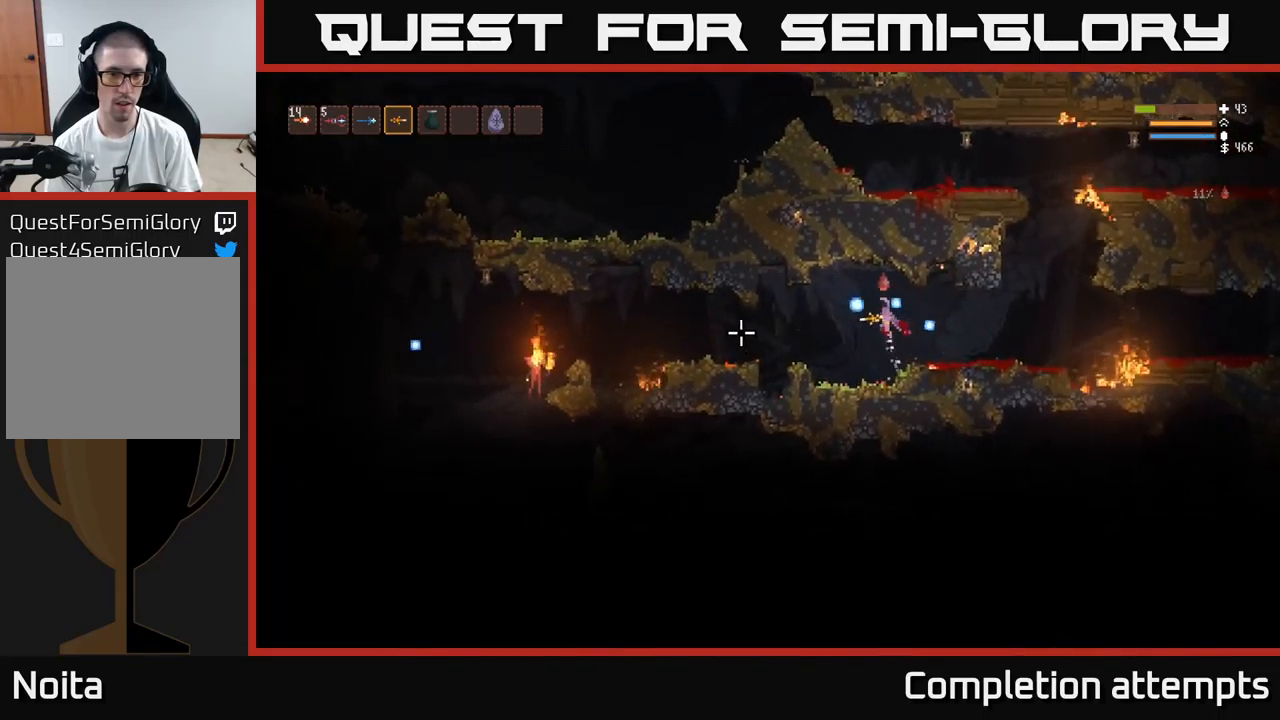
{"buttons": [], "left_stick": "center", "right_stick": "left", "events": [[17, "L2", "up"], [17, "R2", "down"], [167, "left_stick", "center"], [217, "left_stick", "right"], [417, "left_stick", "center"], [483, "R2", "up"]]}
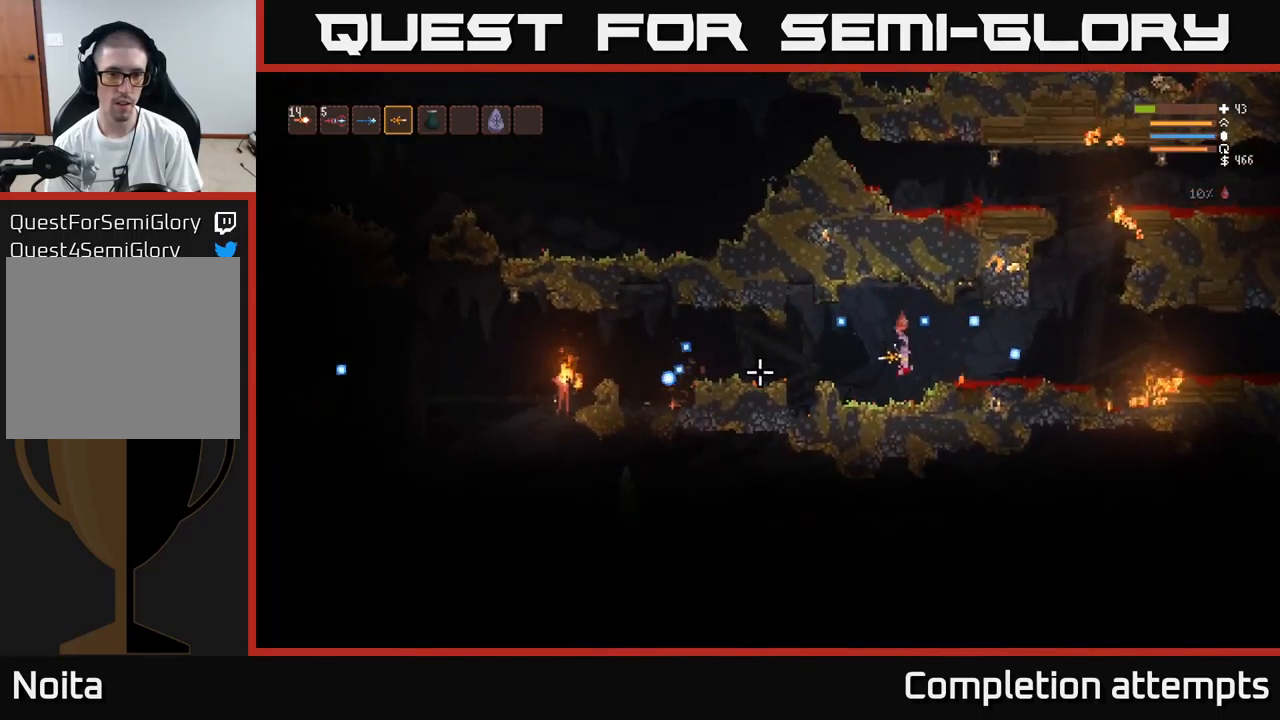
{"buttons": [], "left_stick": "center", "right_stick": "left", "events": []}
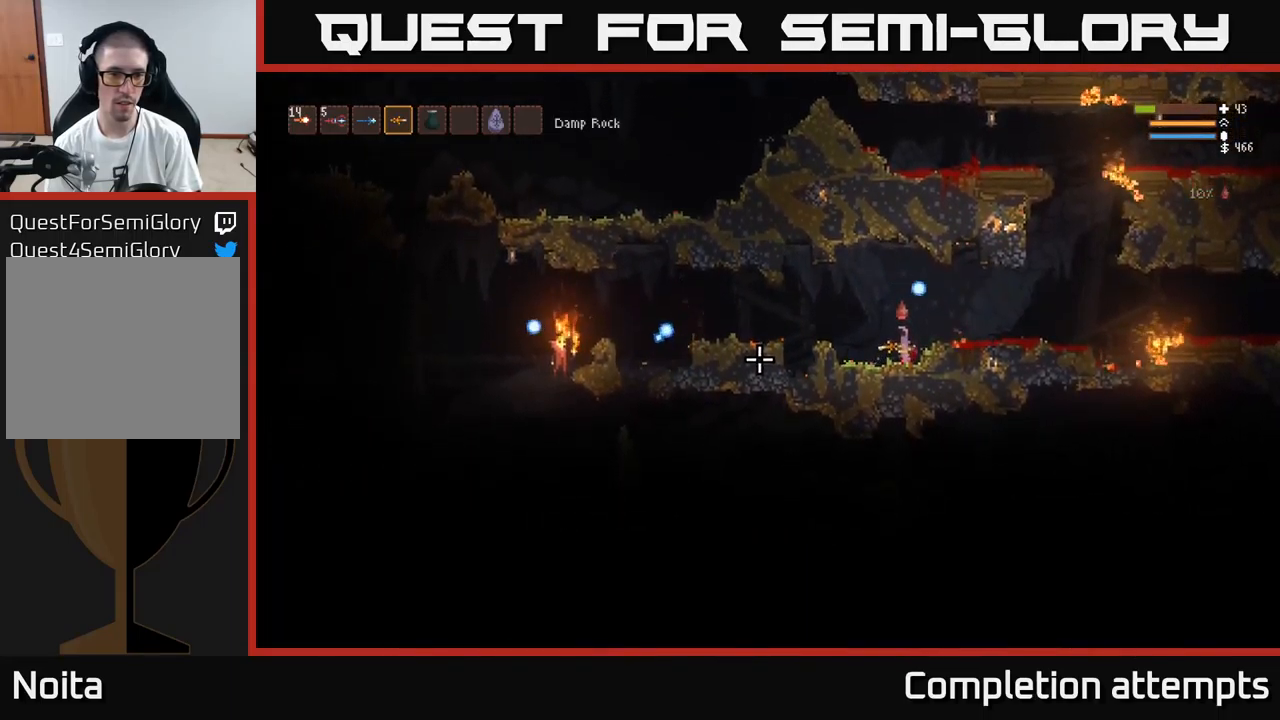
{"buttons": ["R2"], "left_stick": "left", "right_stick": "left", "events": [[67, "left_stick", "left"], [167, "L2", "down"], [300, "L2", "up"], [367, "R2", "down"]]}
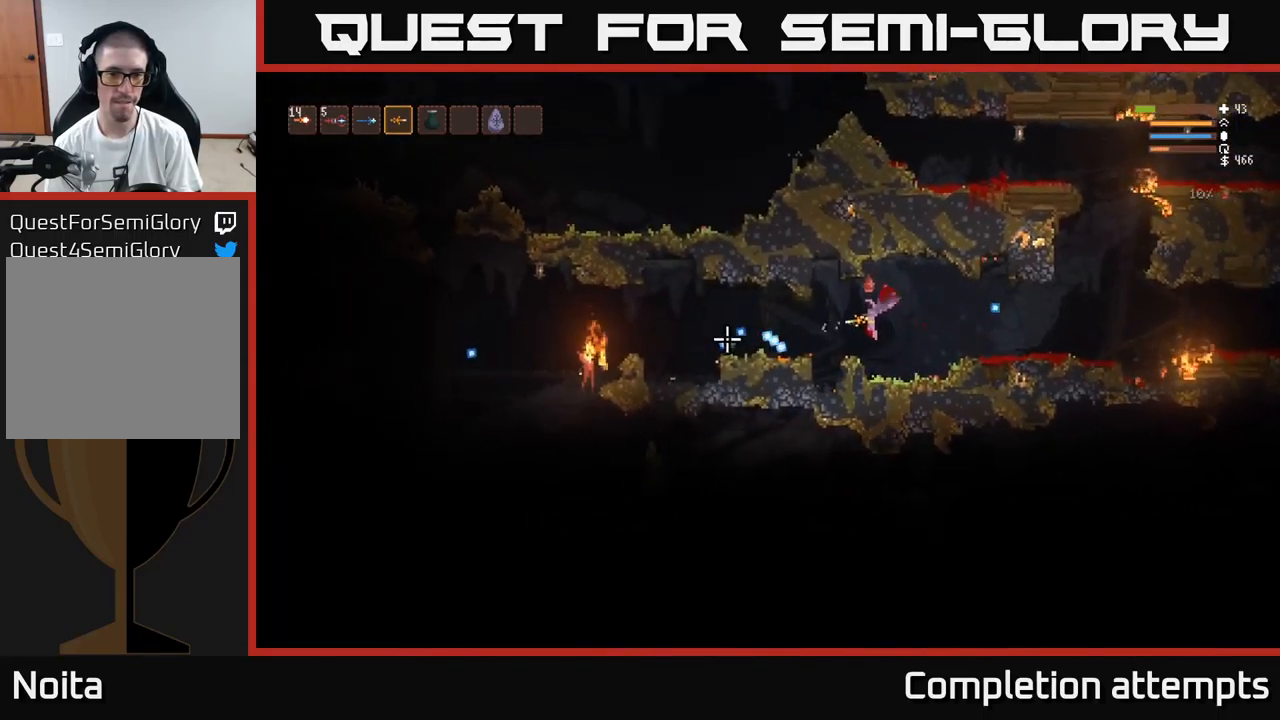
{"buttons": [], "left_stick": "center", "right_stick": "left", "events": [[17, "left_stick", "center"], [67, "left_stick", "right"], [233, "R2", "up"], [267, "left_stick", "center"]]}
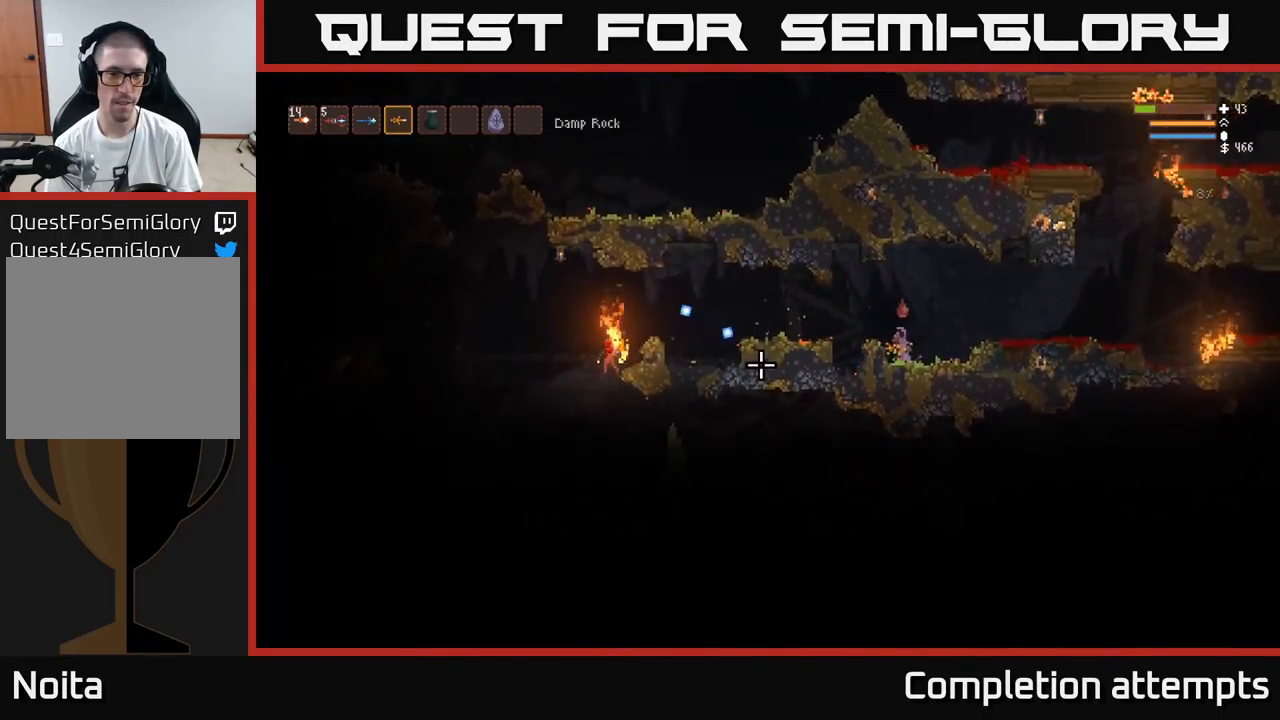
{"buttons": [], "left_stick": "left", "right_stick": "left", "events": [[367, "left_stick", "left"]]}
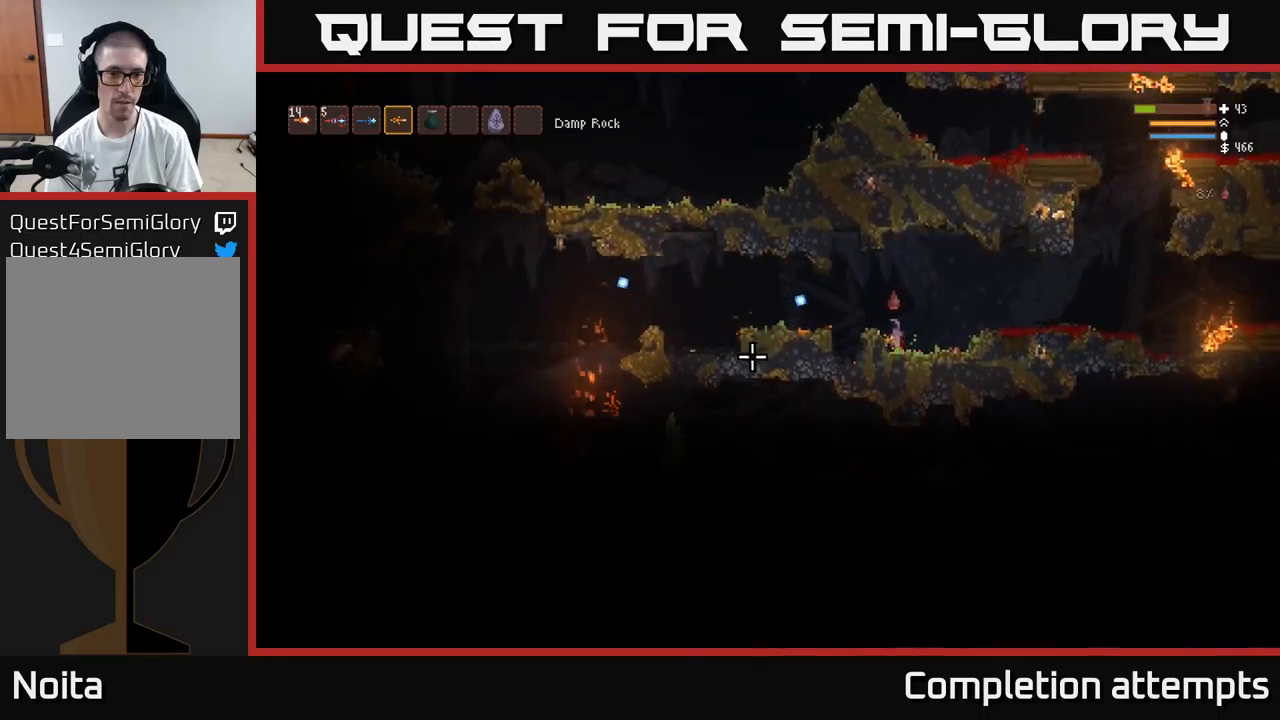
{"buttons": ["L2"], "left_stick": "left", "right_stick": "left", "events": [[50, "L2", "down"], [150, "L2", "up"], [484, "L2", "down"]]}
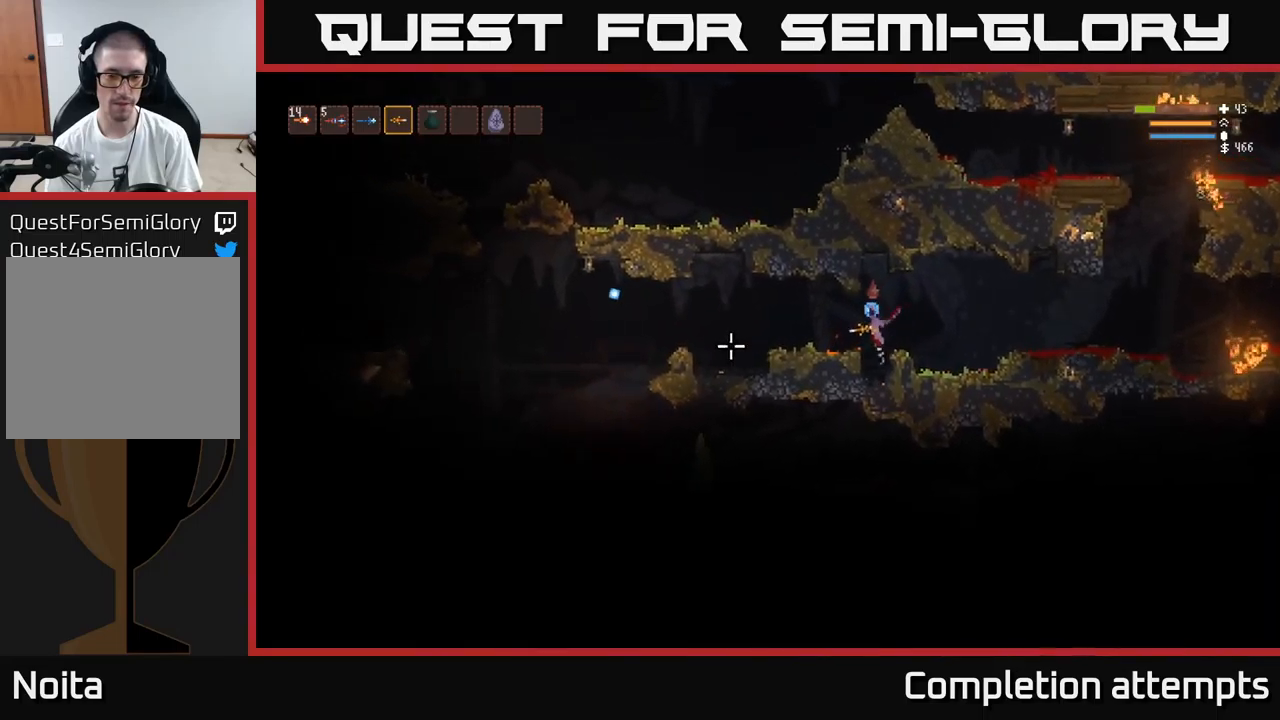
{"buttons": [], "left_stick": "left", "right_stick": "left", "events": [[100, "L2", "up"]]}